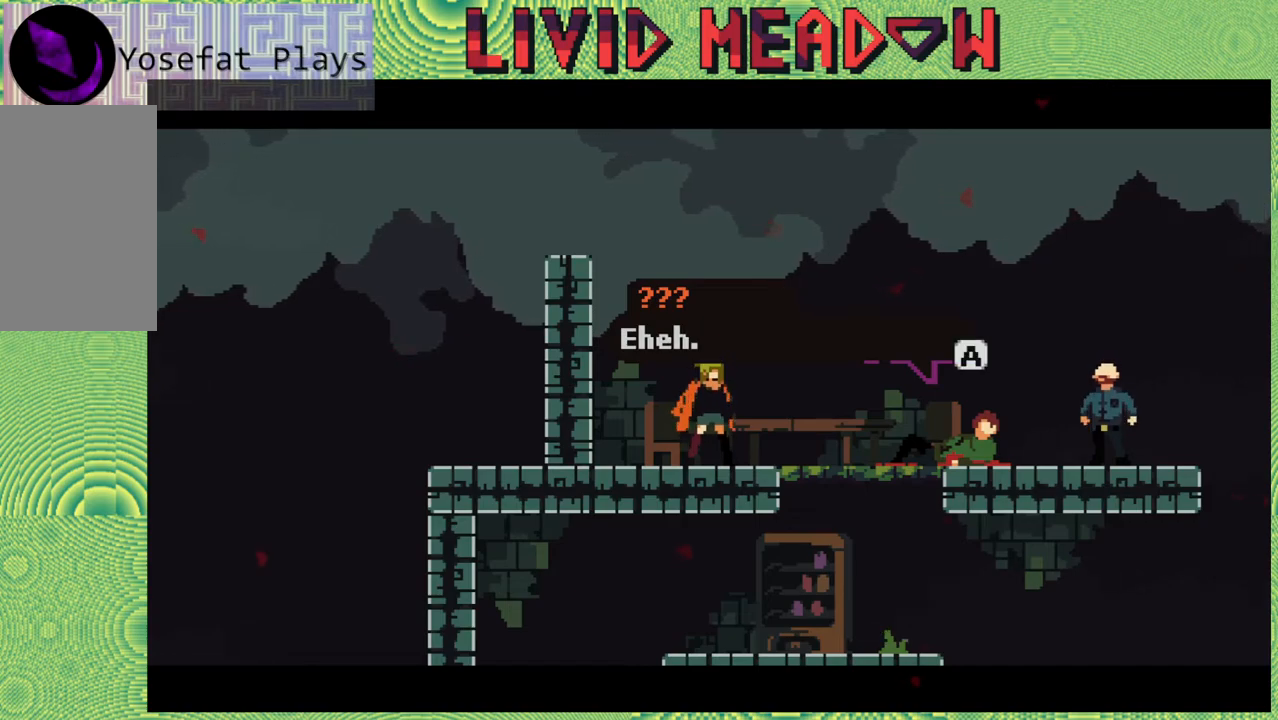
Gameplay with a controller (Nintendo layout); each line is a JSON object with the inputs held at the frame after it. "events" lists button and stick changes between this image and that frame as [ms after this image, input, new state], when the widget could be followed in between. Not read: L3 R3 left_stick.
{"buttons": [], "right_stick": "center", "events": [[200, "B", "down"], [333, "B", "up"]]}
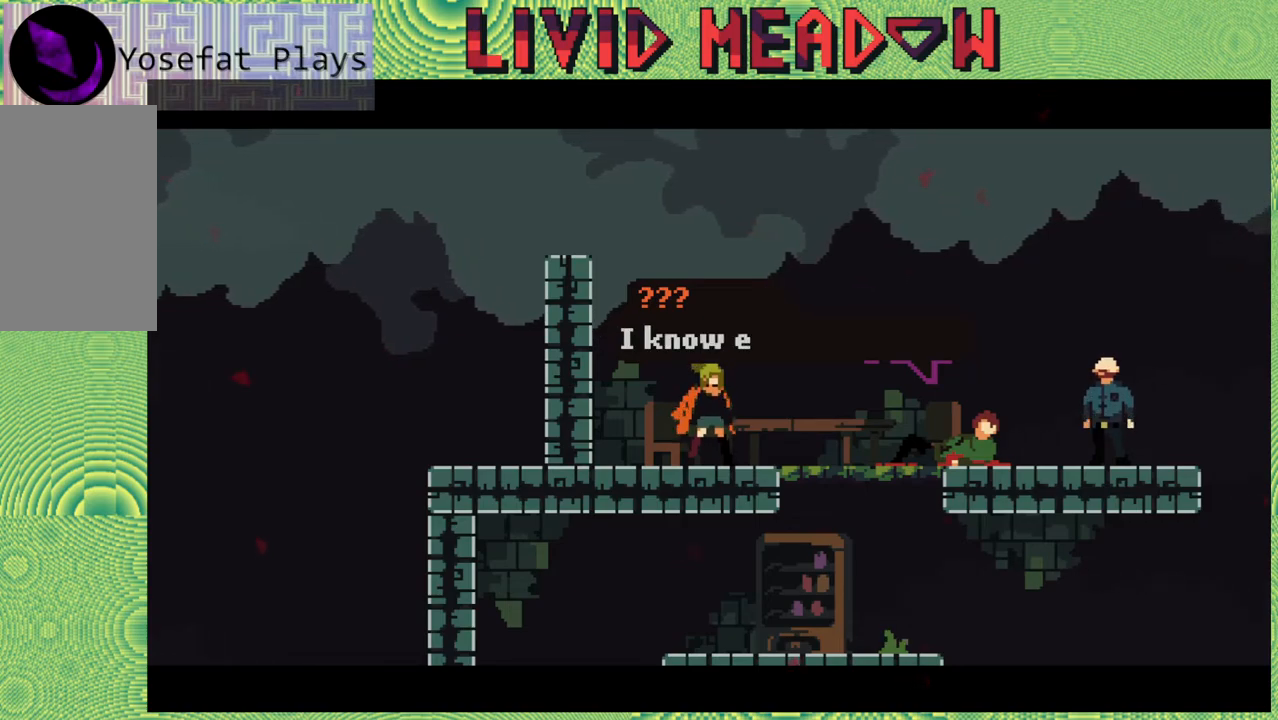
{"buttons": [], "right_stick": "center", "events": []}
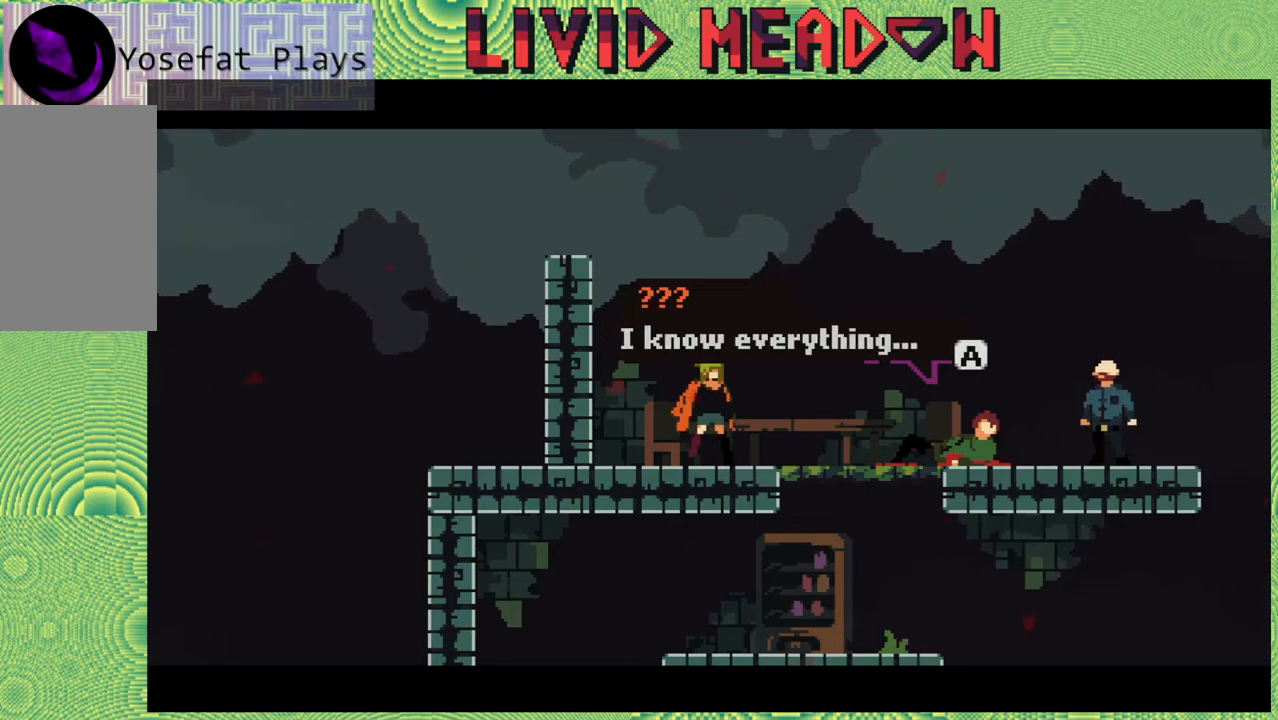
{"buttons": ["B"], "right_stick": "center", "events": [[483, "B", "down"]]}
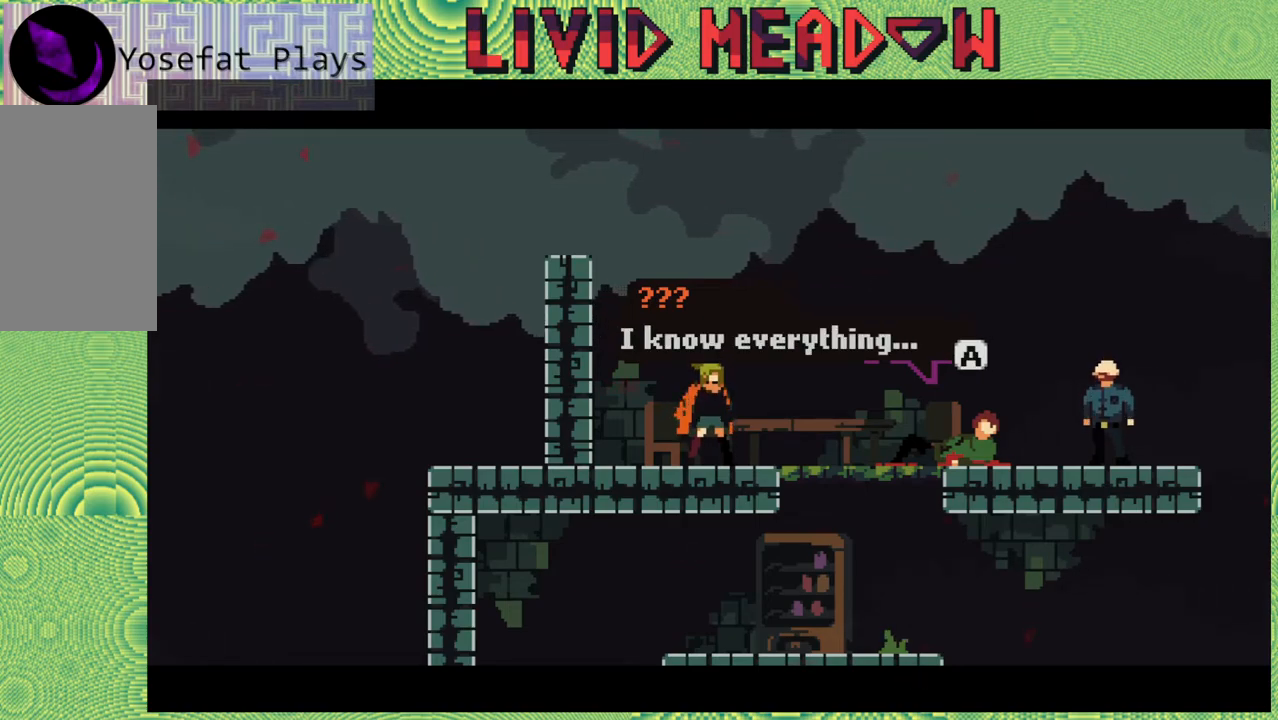
{"buttons": [], "right_stick": "center", "events": [[133, "B", "up"]]}
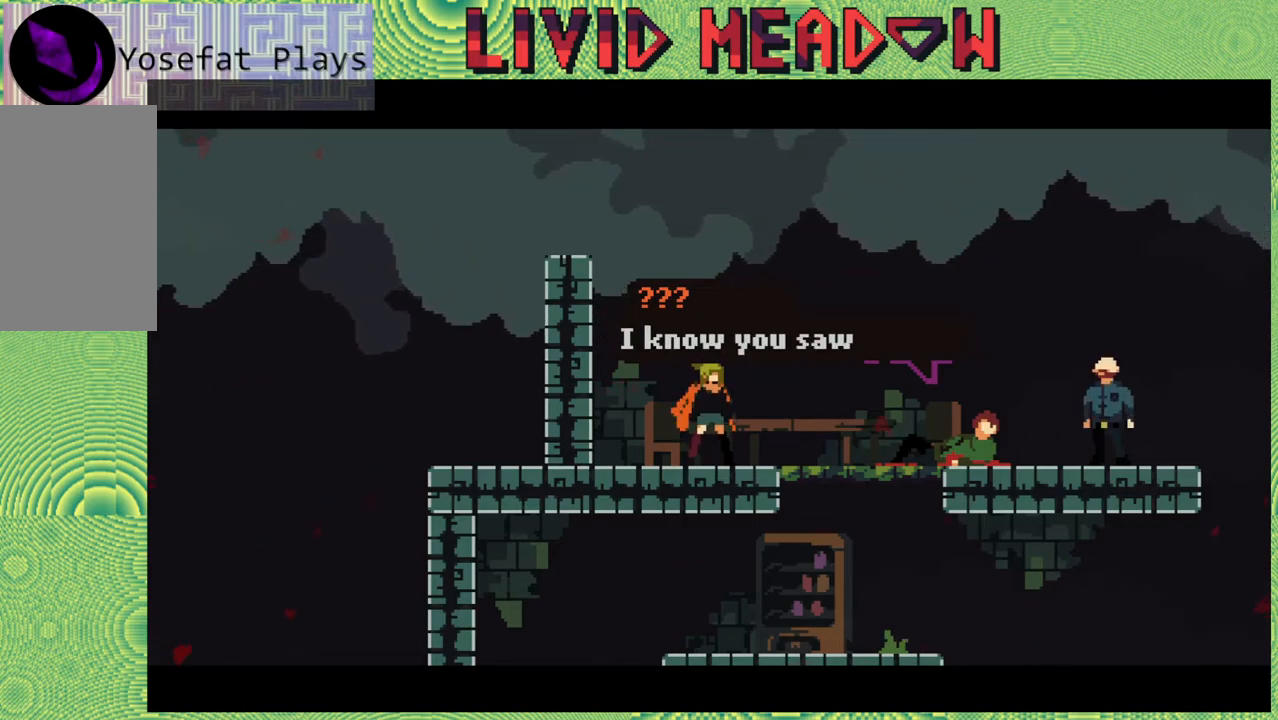
{"buttons": [], "right_stick": "center", "events": []}
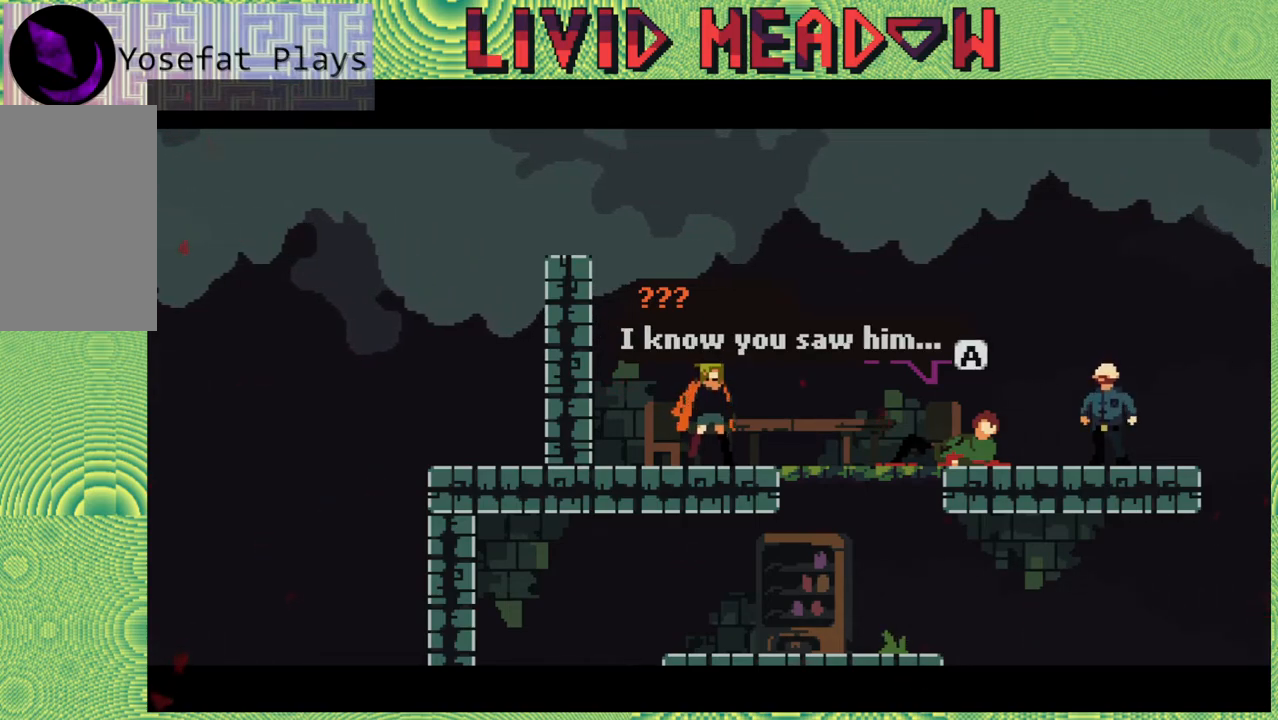
{"buttons": [], "right_stick": "center", "events": [[350, "B", "down"], [483, "B", "up"]]}
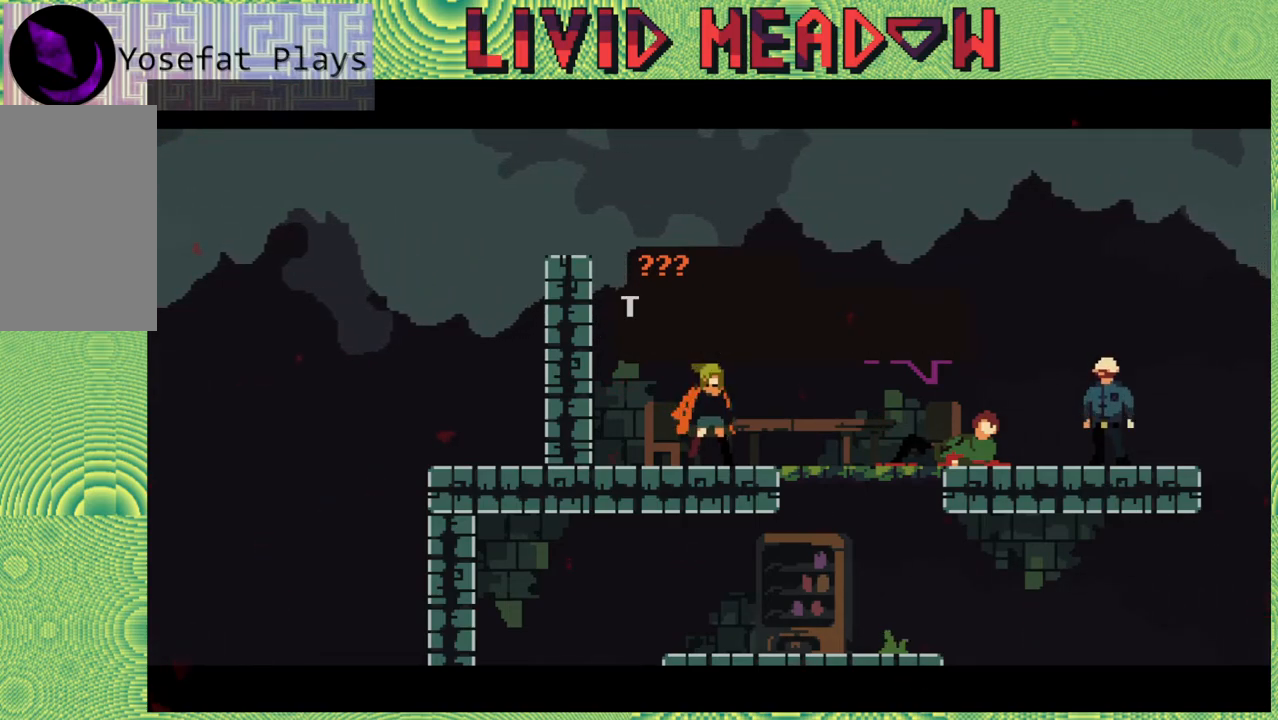
{"buttons": [], "right_stick": "center", "events": []}
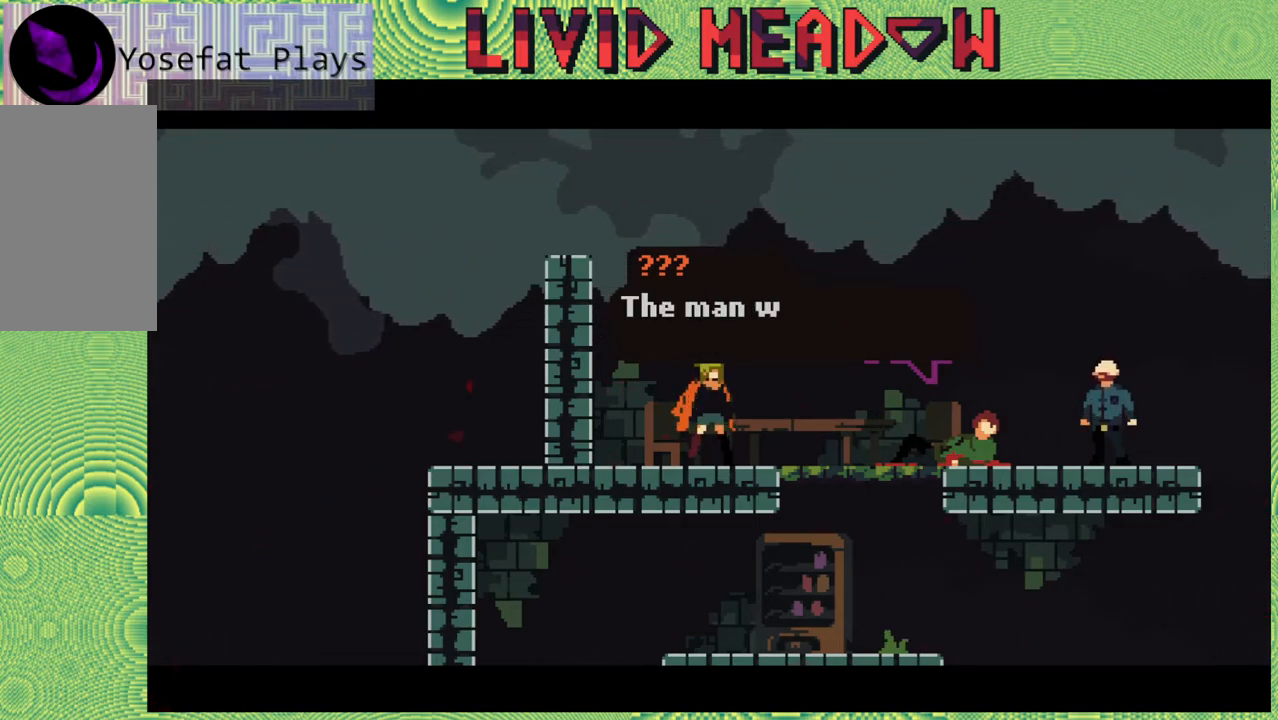
{"buttons": [], "right_stick": "center", "events": []}
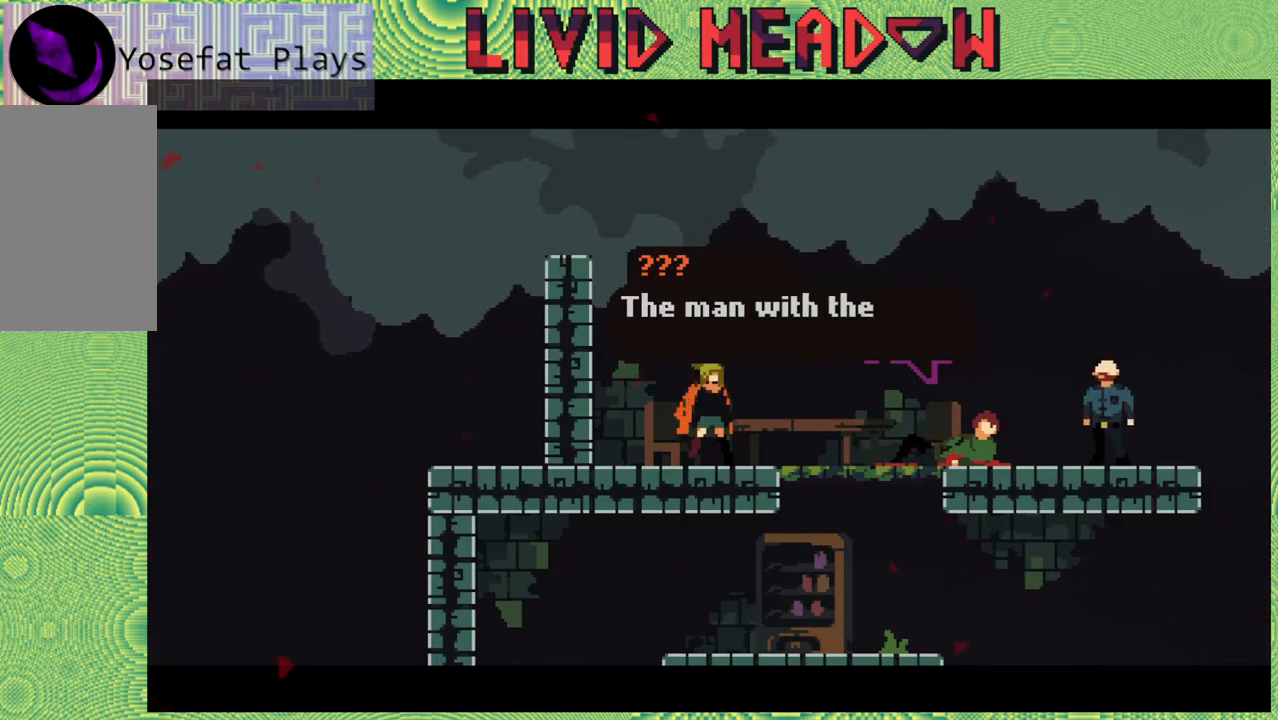
{"buttons": [], "right_stick": "center", "events": []}
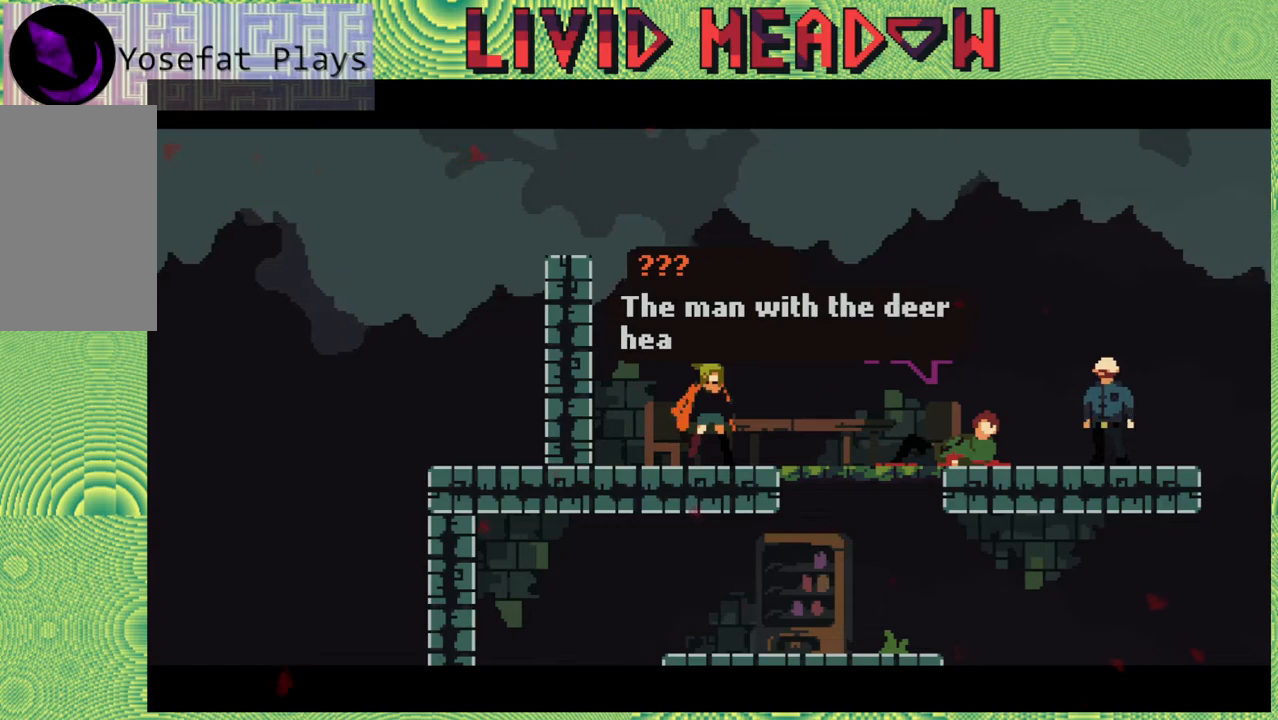
{"buttons": [], "right_stick": "center", "events": []}
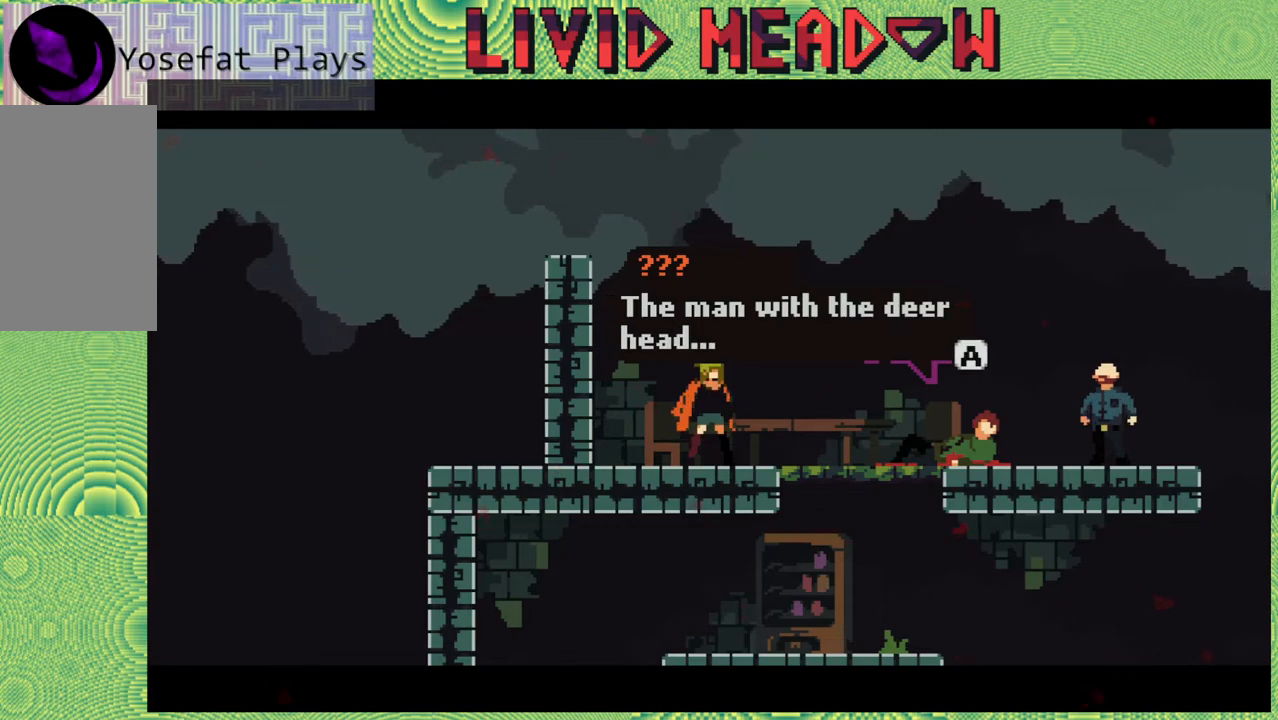
{"buttons": ["B"], "right_stick": "center", "events": [[400, "B", "down"]]}
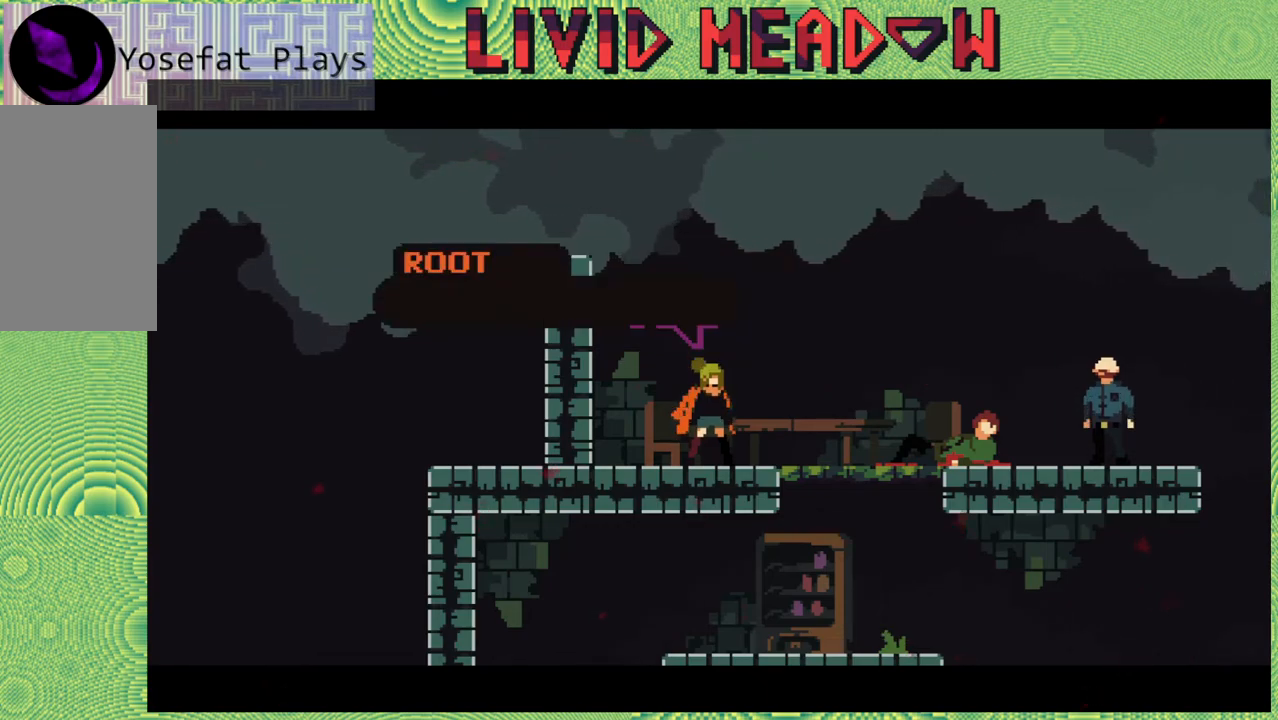
{"buttons": [], "right_stick": "center", "events": [[50, "B", "up"]]}
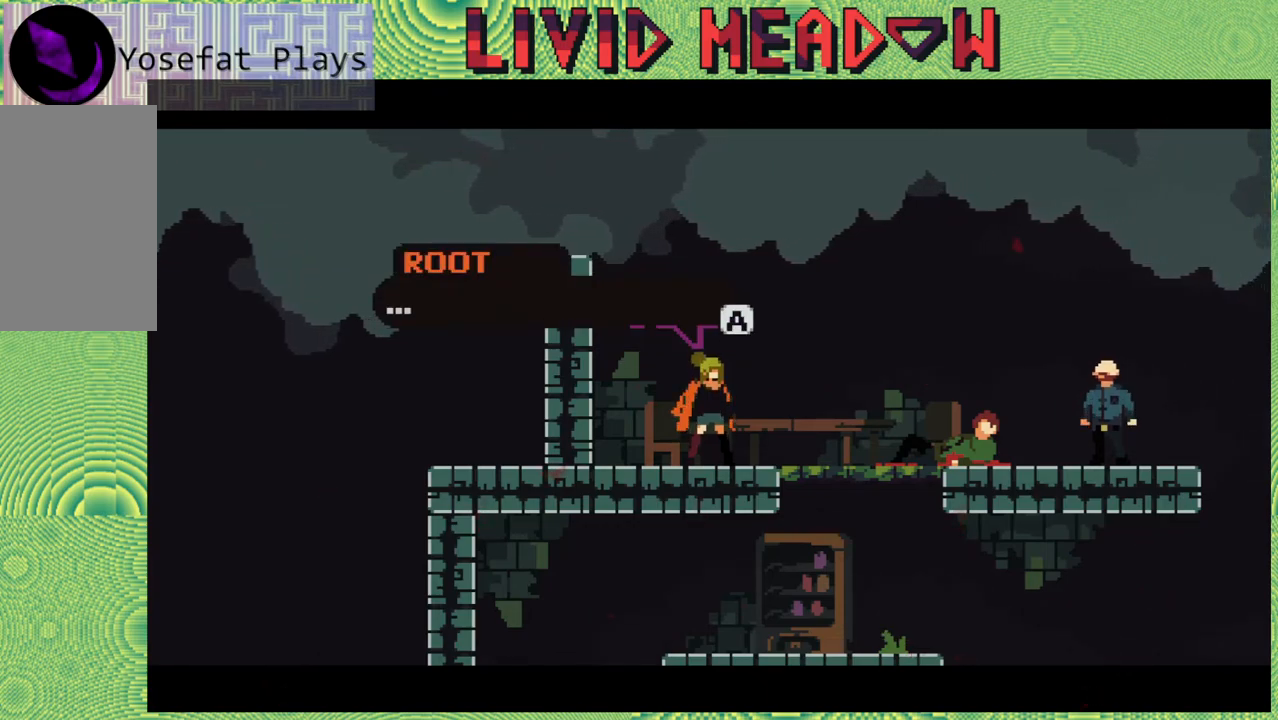
{"buttons": ["B"], "right_stick": "center", "events": [[417, "B", "down"]]}
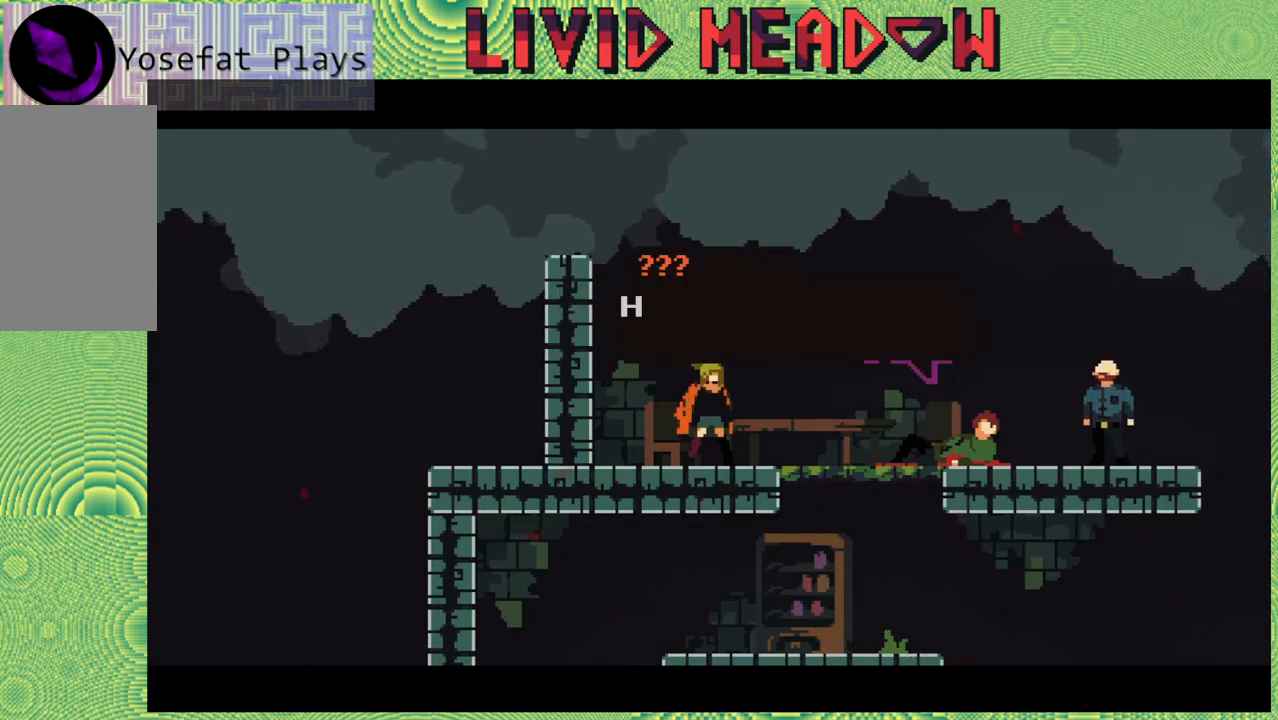
{"buttons": [], "right_stick": "center", "events": [[17, "B", "up"]]}
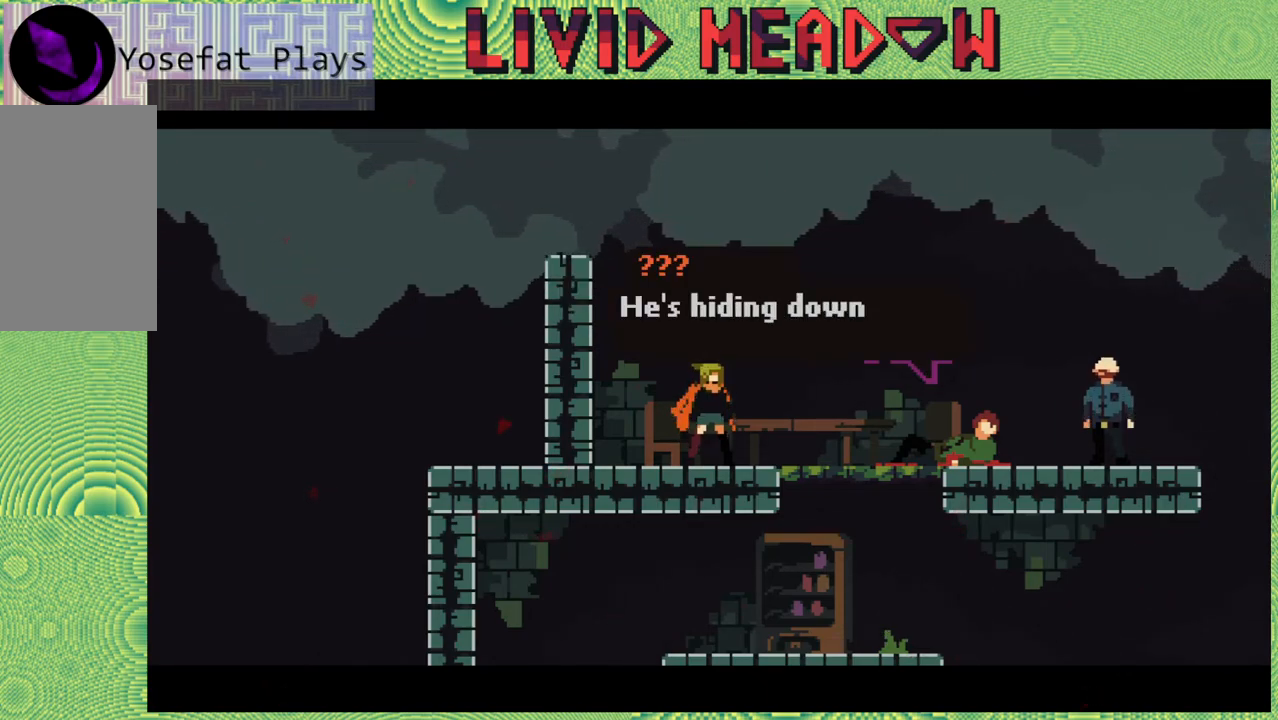
{"buttons": [], "right_stick": "center", "events": []}
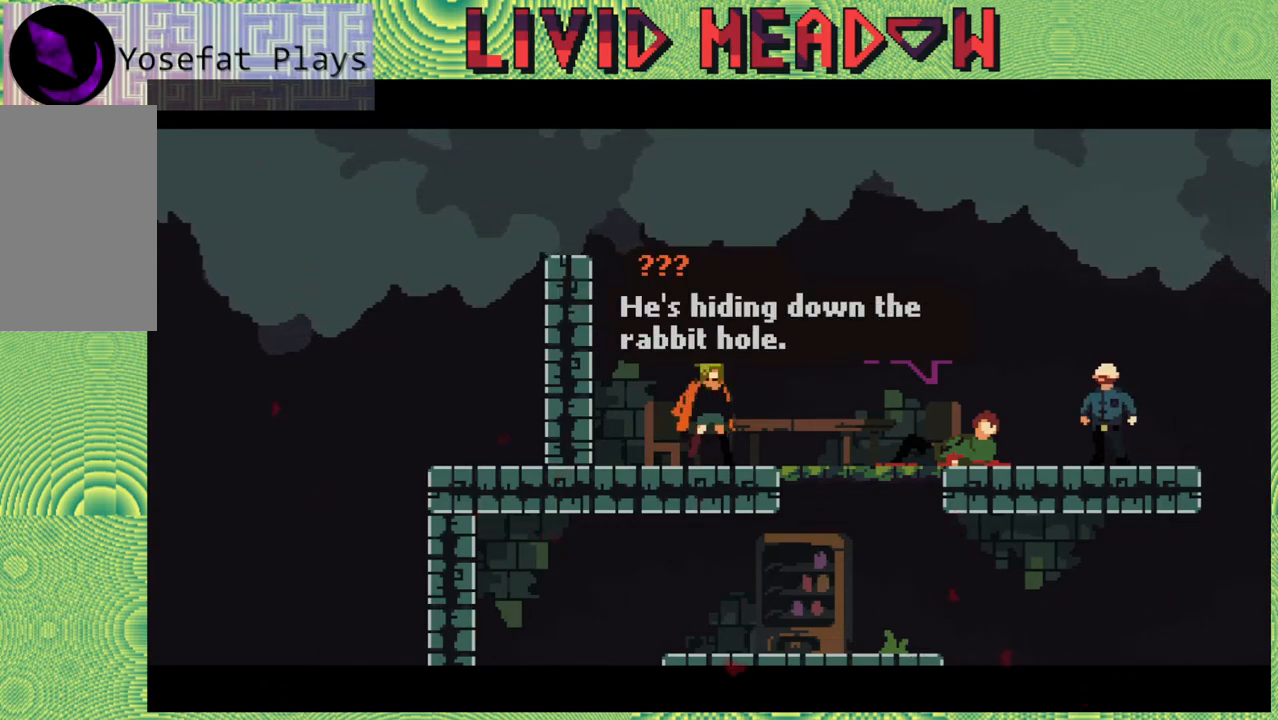
{"buttons": [], "right_stick": "center", "events": []}
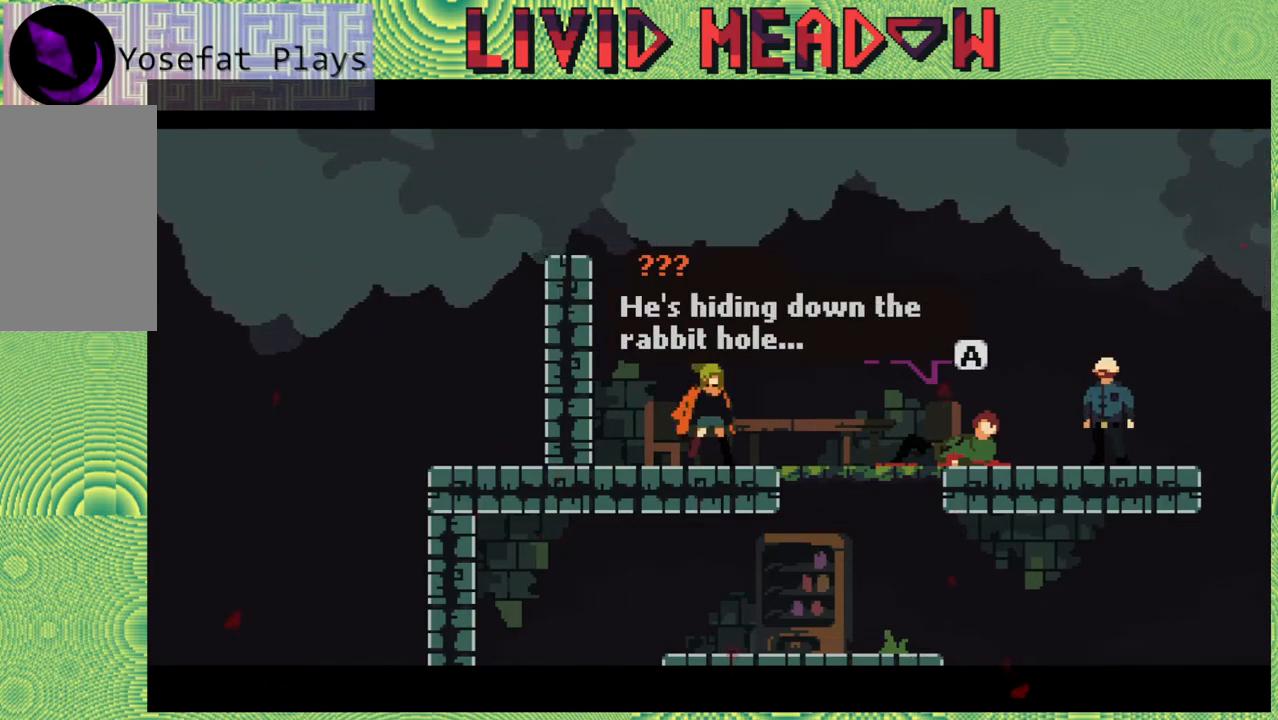
{"buttons": [], "right_stick": "center", "events": []}
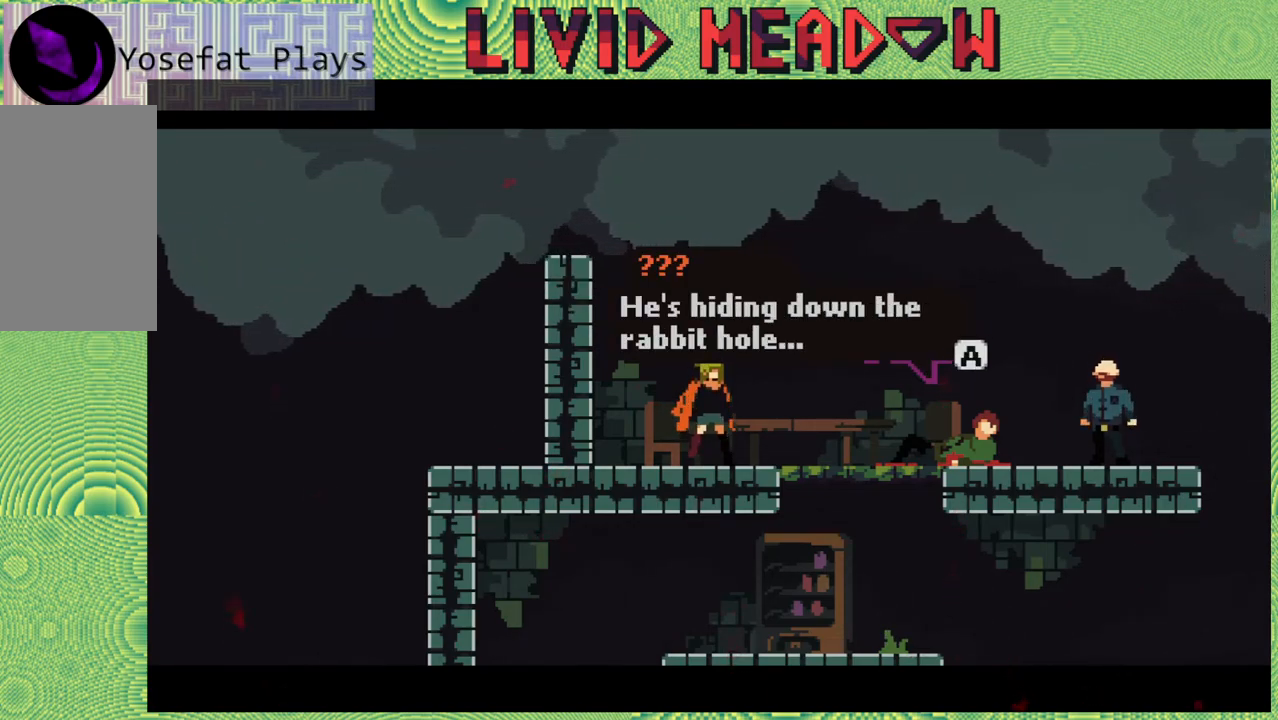
{"buttons": [], "right_stick": "center", "events": [[333, "B", "down"], [467, "B", "up"]]}
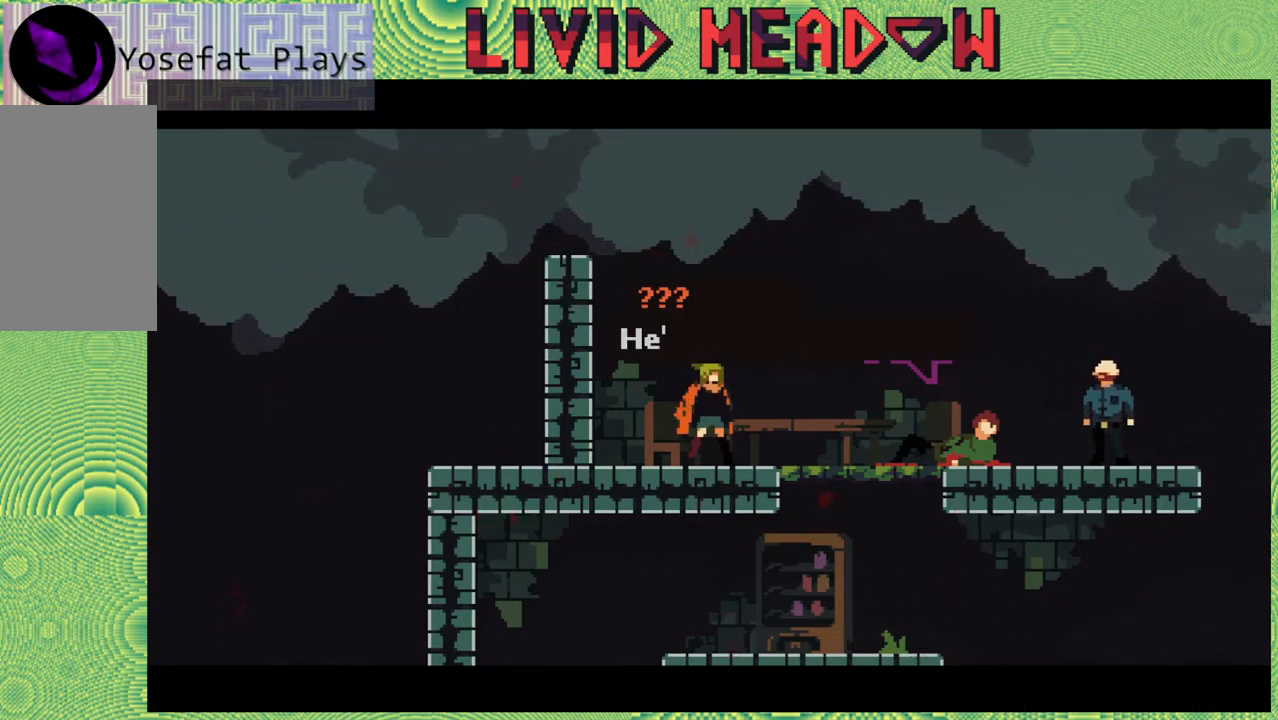
{"buttons": [], "right_stick": "center", "events": []}
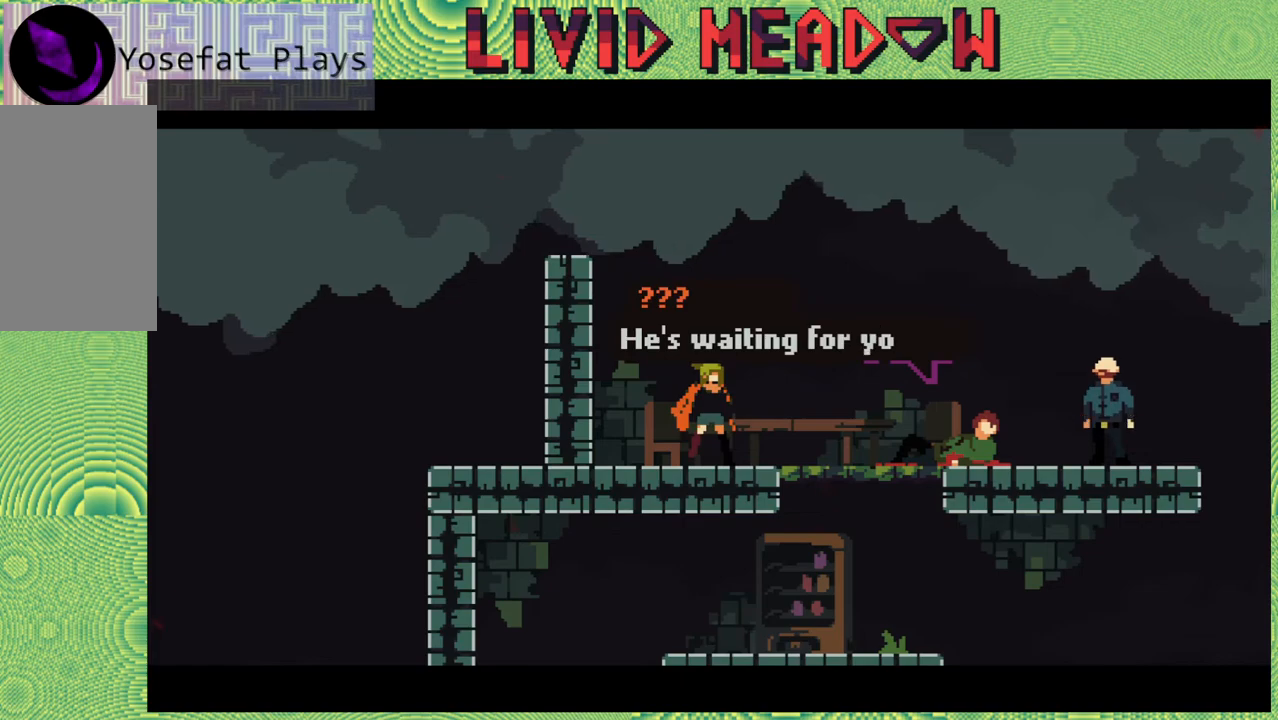
{"buttons": [], "right_stick": "center", "events": []}
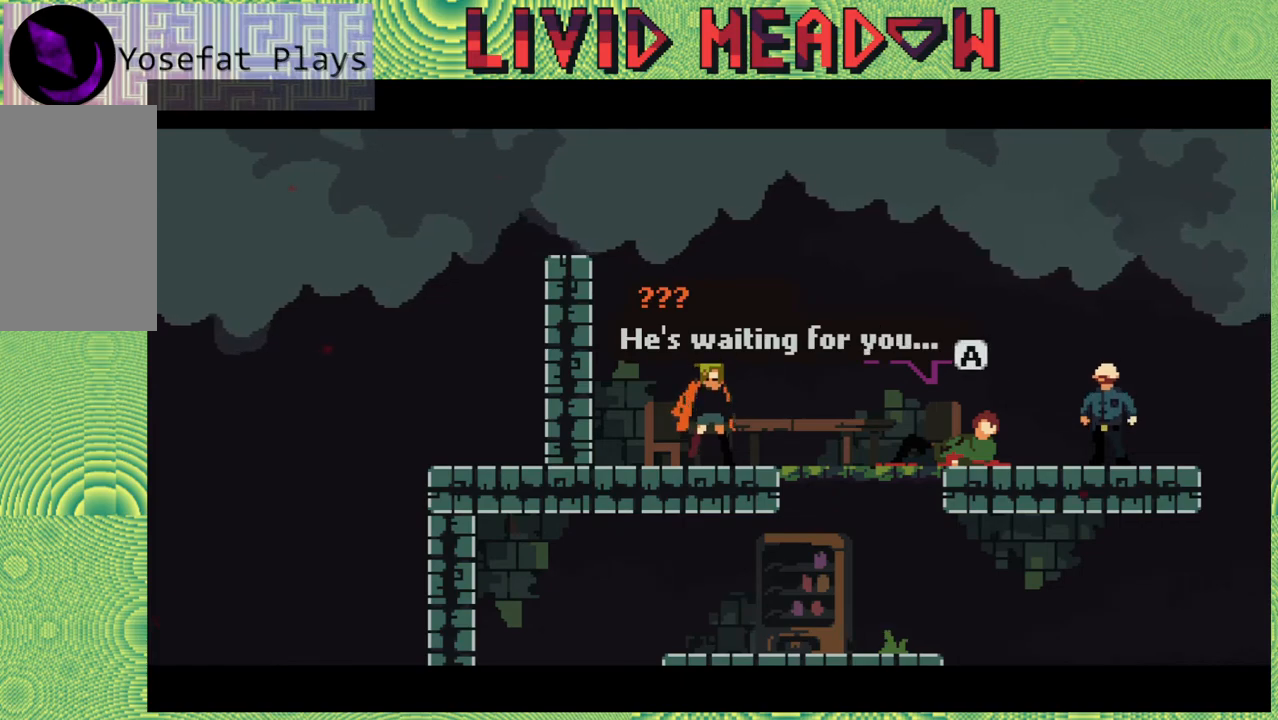
{"buttons": ["B"], "right_stick": "center", "events": [[450, "B", "down"]]}
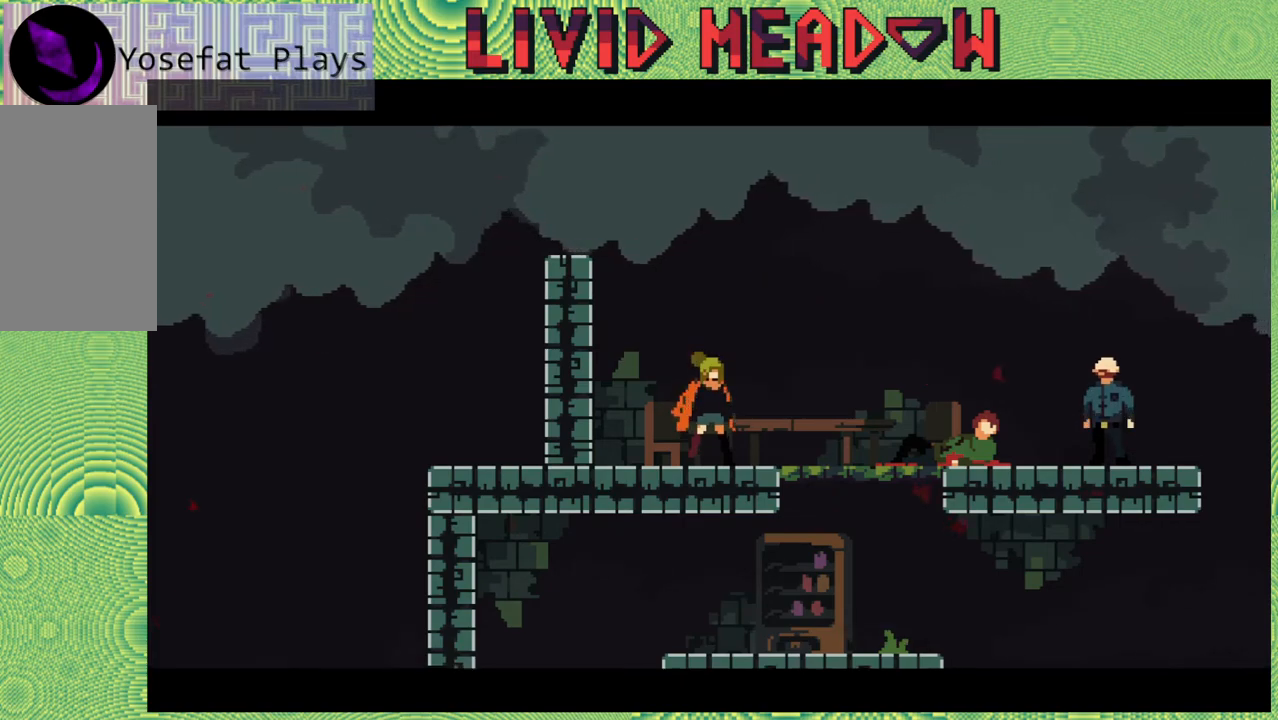
{"buttons": [], "right_stick": "center", "events": [[83, "B", "up"]]}
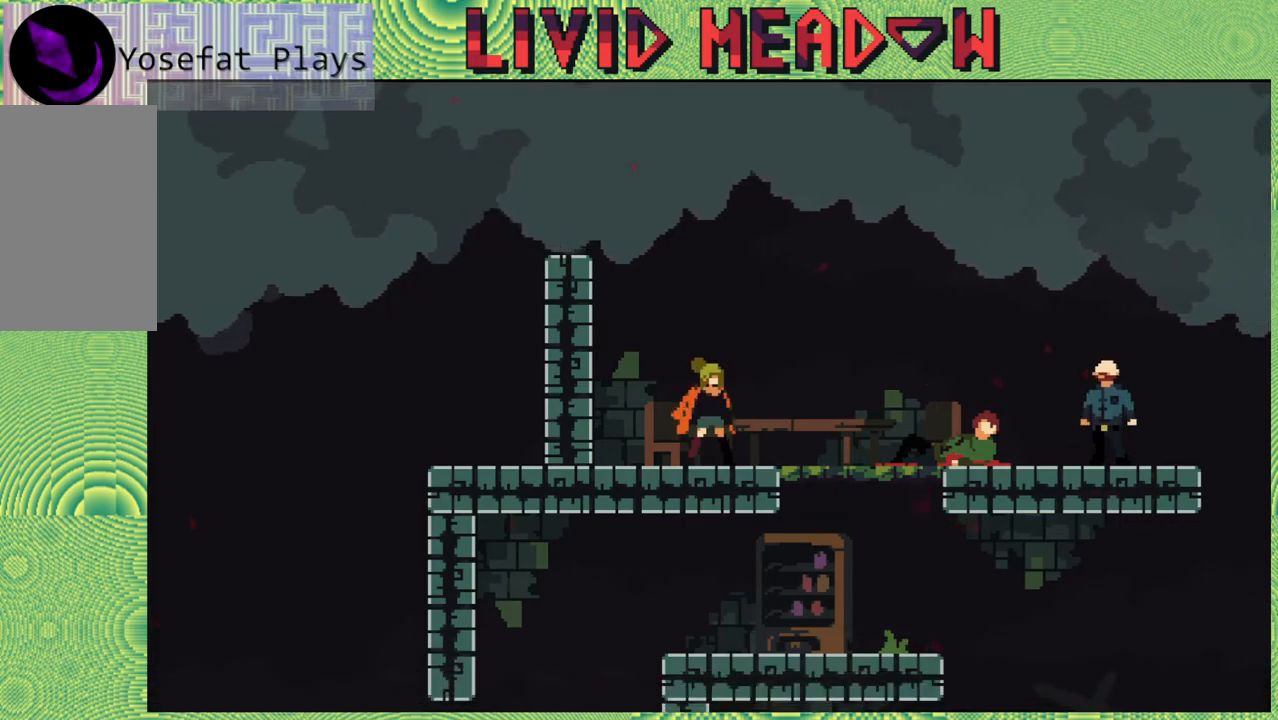
{"buttons": [], "right_stick": "center", "events": []}
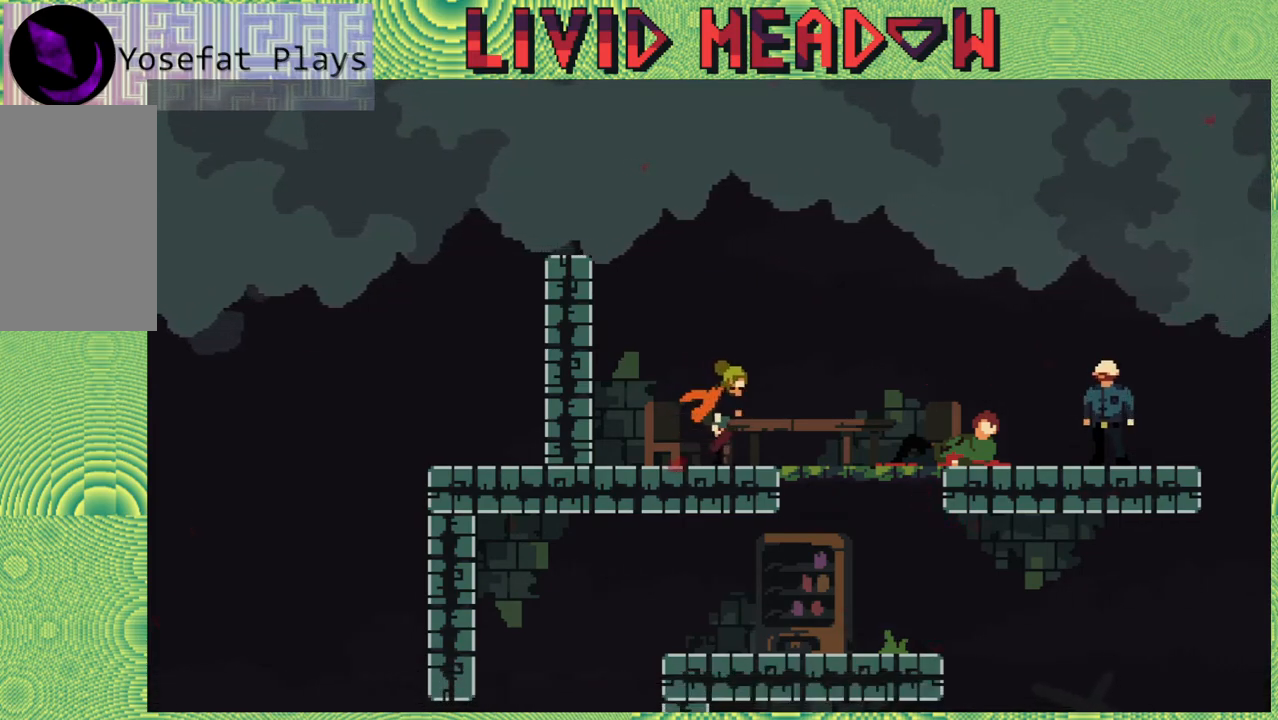
{"buttons": [], "right_stick": "center", "events": []}
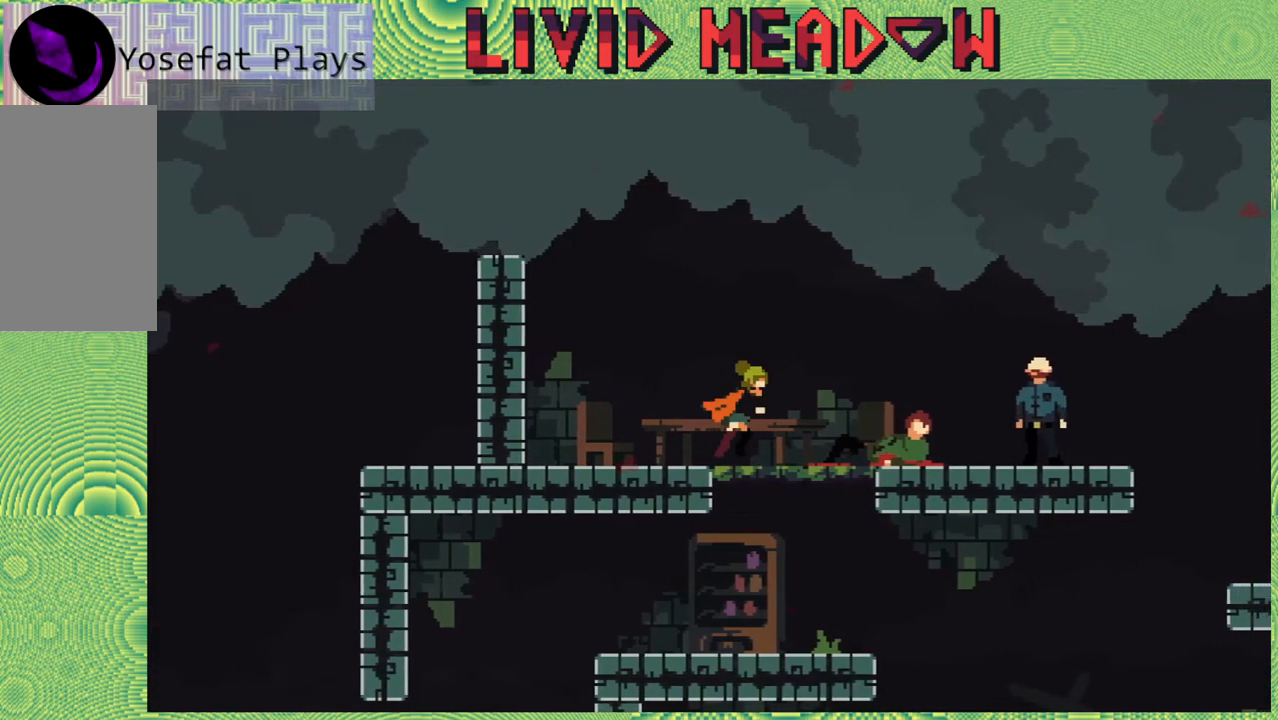
{"buttons": [], "right_stick": "center", "events": []}
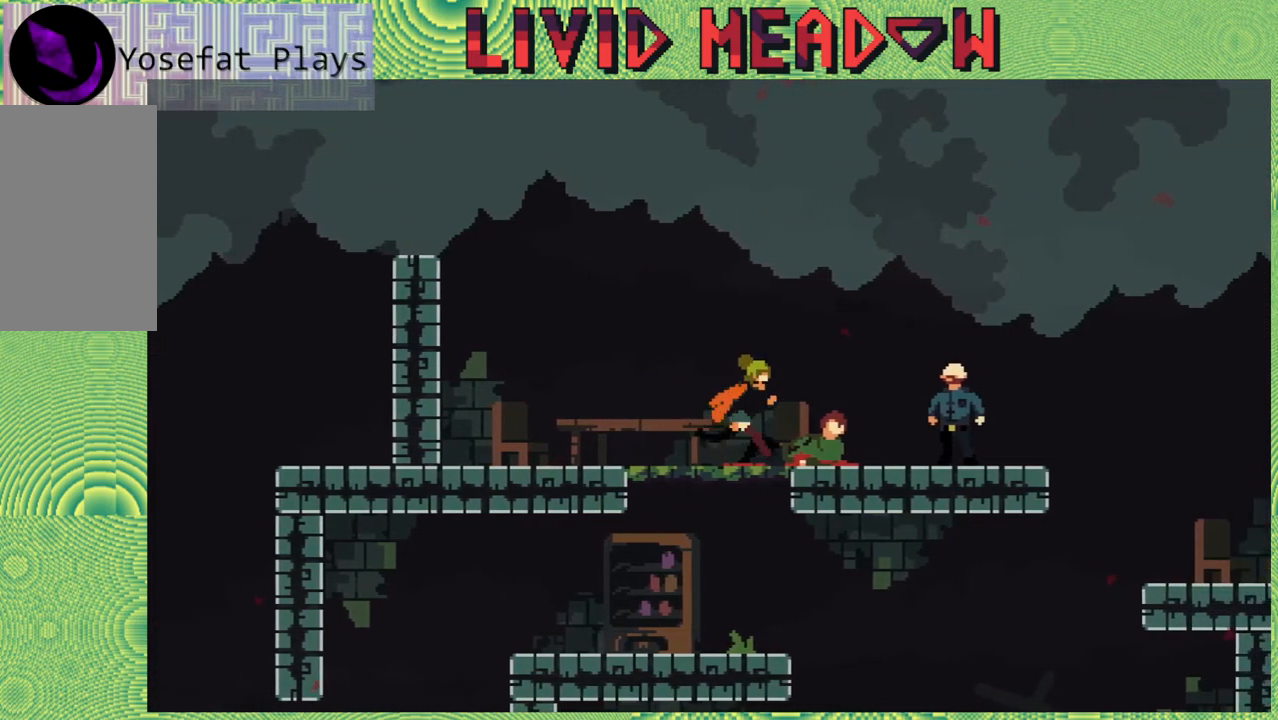
{"buttons": [], "right_stick": "center", "events": []}
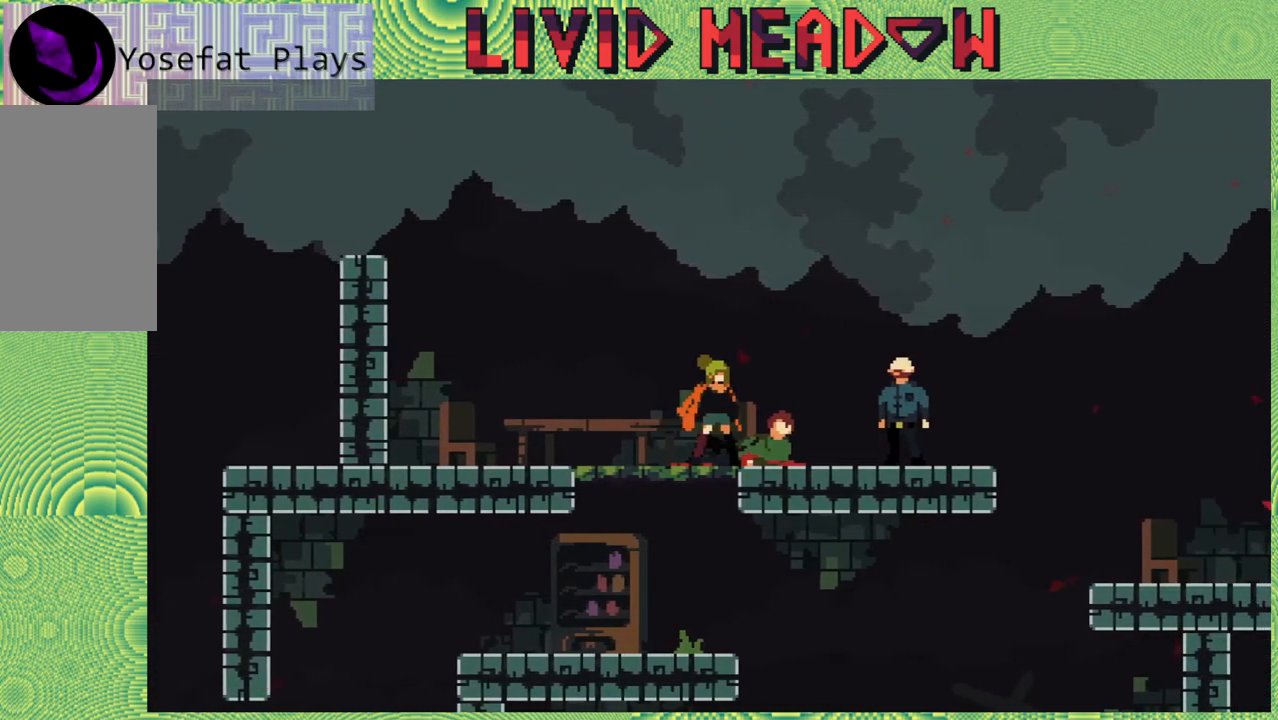
{"buttons": [], "right_stick": "center", "events": []}